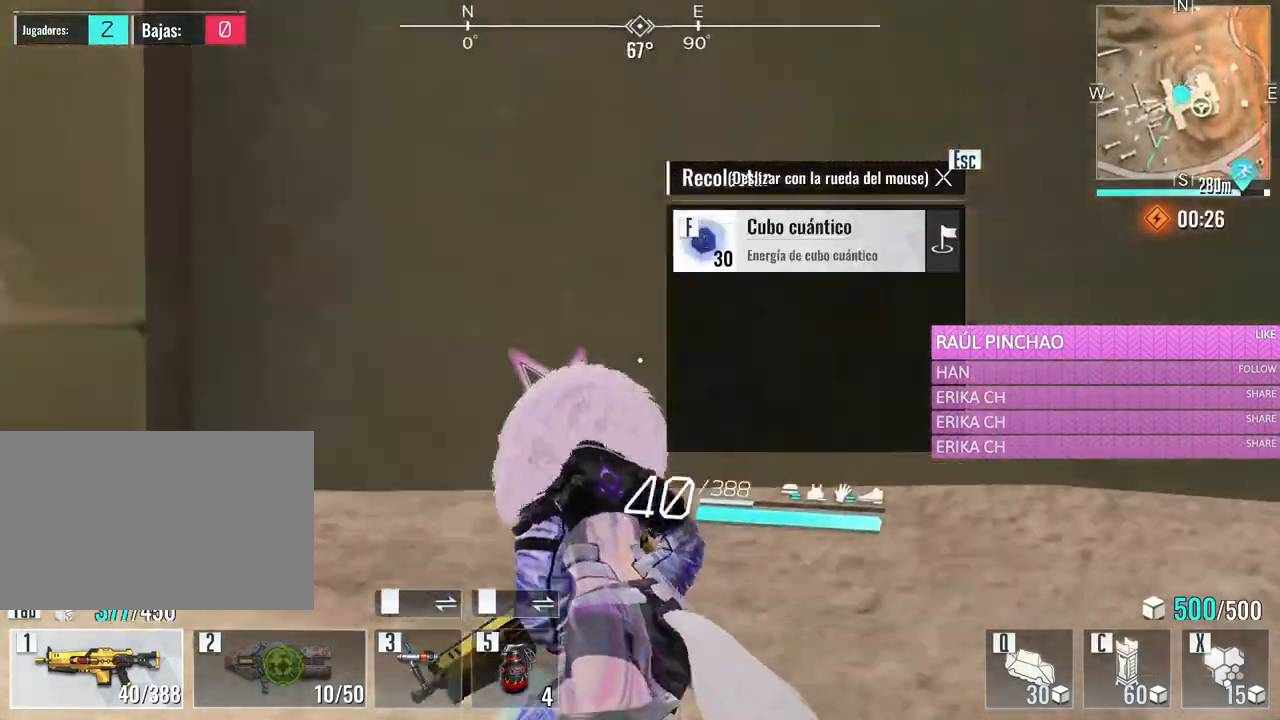
Gameplay with keyboard and mouse; each line is a JSON object with the keys and mouse buttons held at the frame after it. "events" lists presses ("down") and releases ("up") of "1", "2", "3", "4", "5", "a", "alt", "c", "caps_lock", "ctrl", "d", "e", "f", "g", "q", "r", "s", "shift", "space", "t", "tab", "v", "w", "x", "z", "mouse_left", "mouse_wheel" and "mouse_right" between this image and that frame as [ms after this image, input, new state], when the widget could be followed in between. "mouse_left", "mouse_wheel", "mouse_right" = the "left", "wheel", "right" buttons of the "mouse" list. No other keys are recorded. "wheel" means that the mouse wheel is clicked or scrolled. Not read: mouse_move.
{"keys": ["w"], "mouse": [], "events": [[16, "d", "down"], [250, "d", "up"]]}
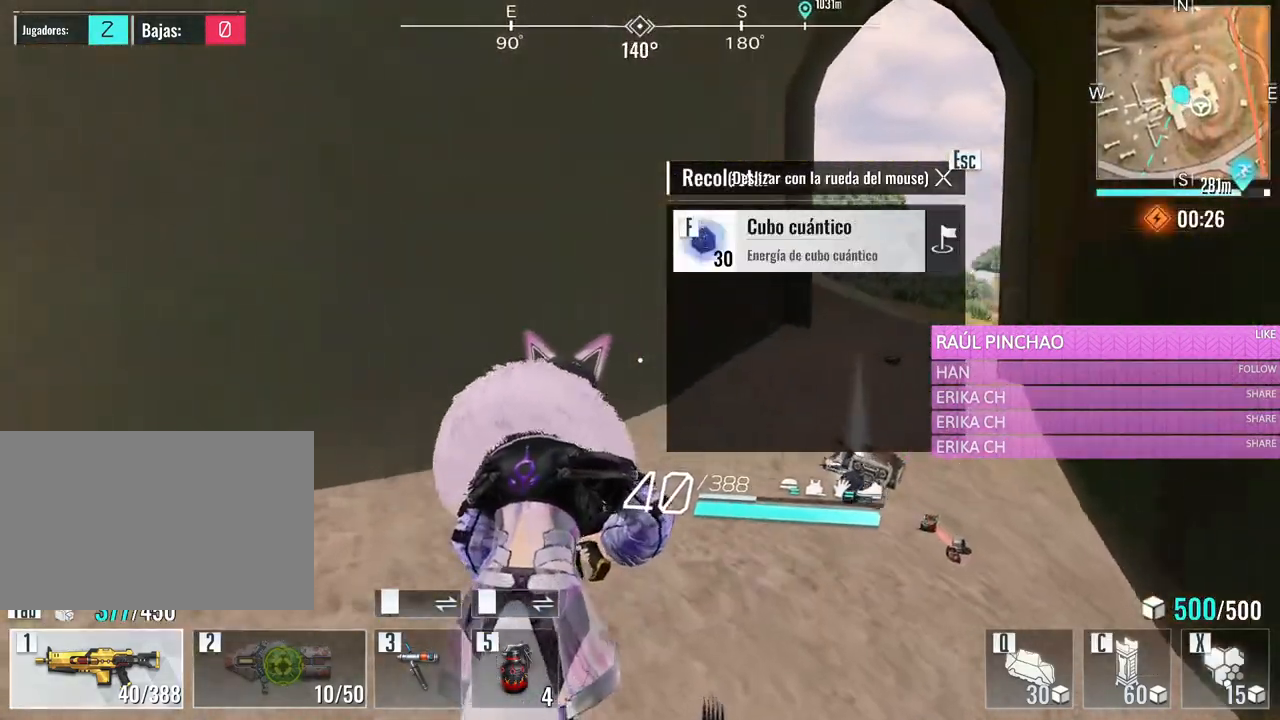
{"keys": ["d", "w"], "mouse": [], "events": [[266, "d", "down"]]}
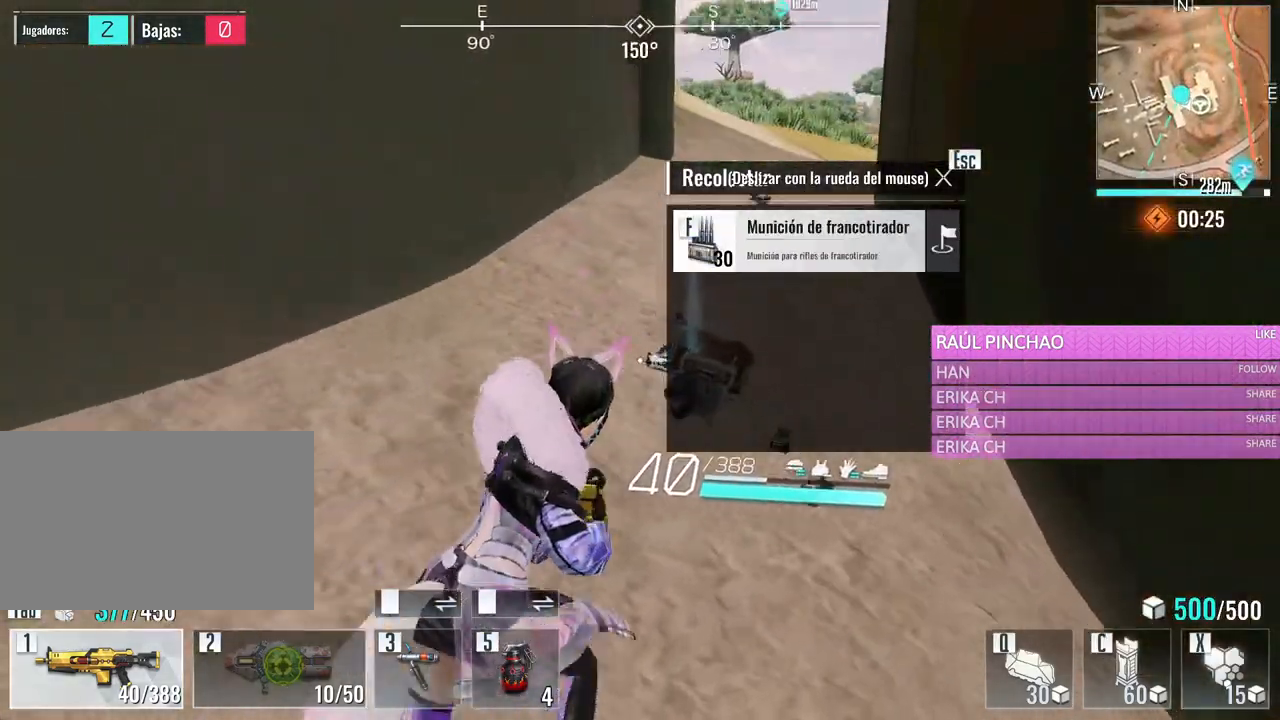
{"keys": ["d", "w"], "mouse": [], "events": []}
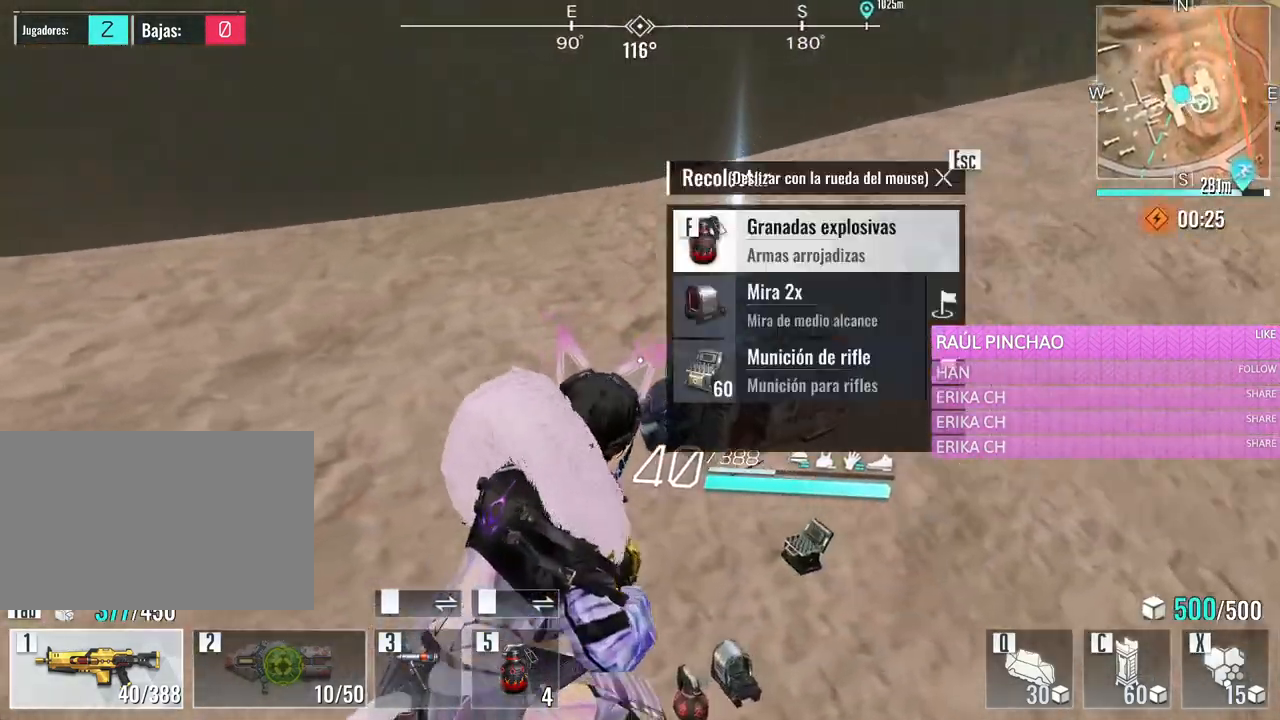
{"keys": [], "mouse": [], "events": [[300, "w", "up"], [400, "d", "up"]]}
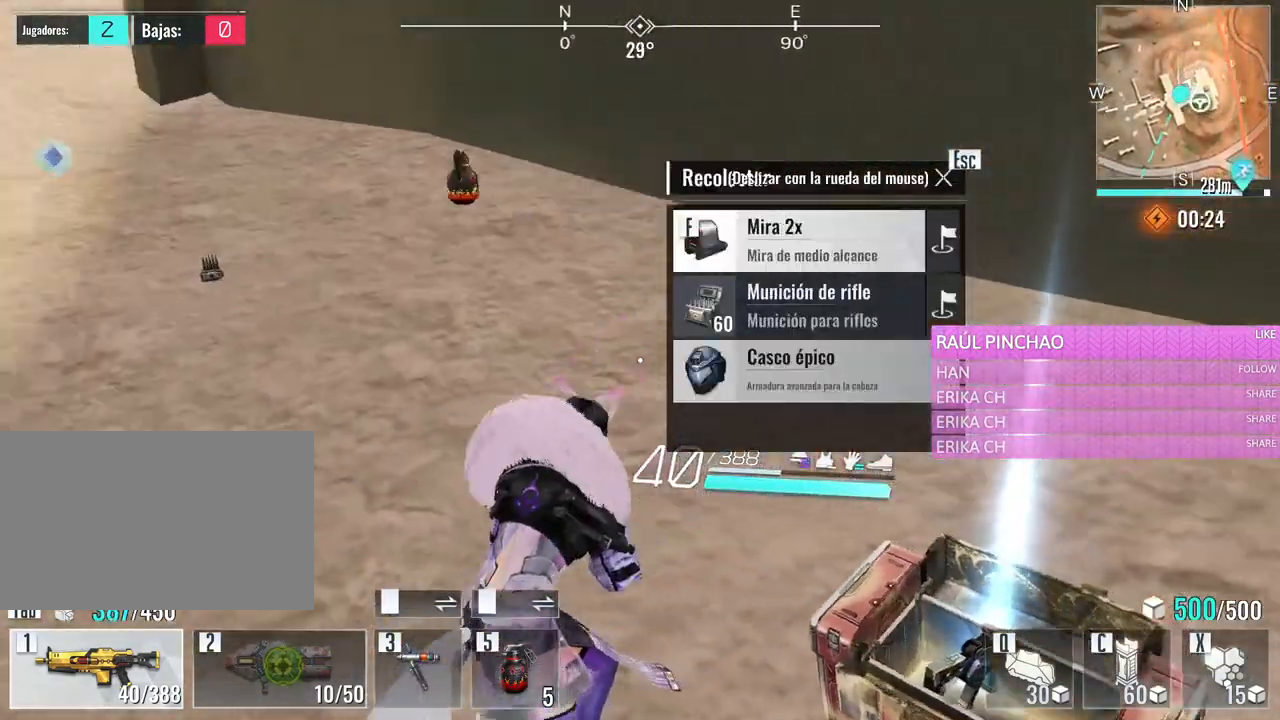
{"keys": ["d", "w"], "mouse": [], "events": [[316, "d", "down"], [366, "w", "down"]]}
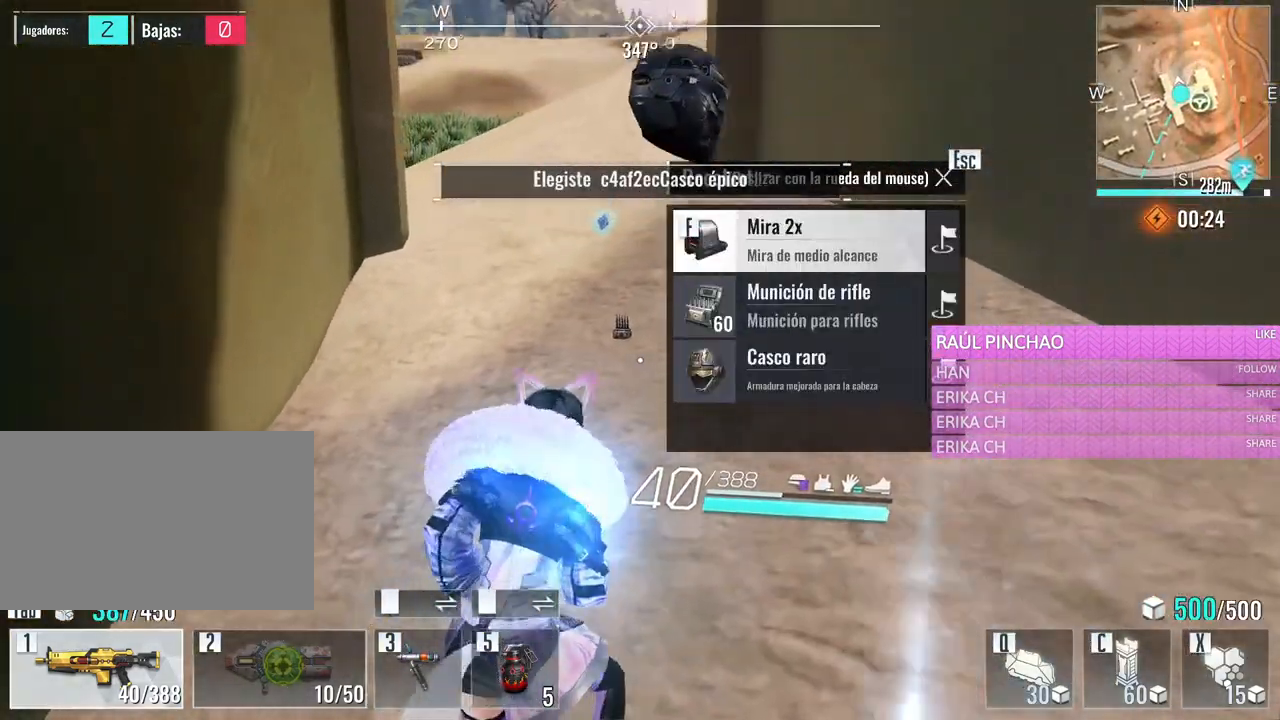
{"keys": ["w"], "mouse": [], "events": [[50, "d", "up"], [150, "e", "down"], [333, "e", "up"]]}
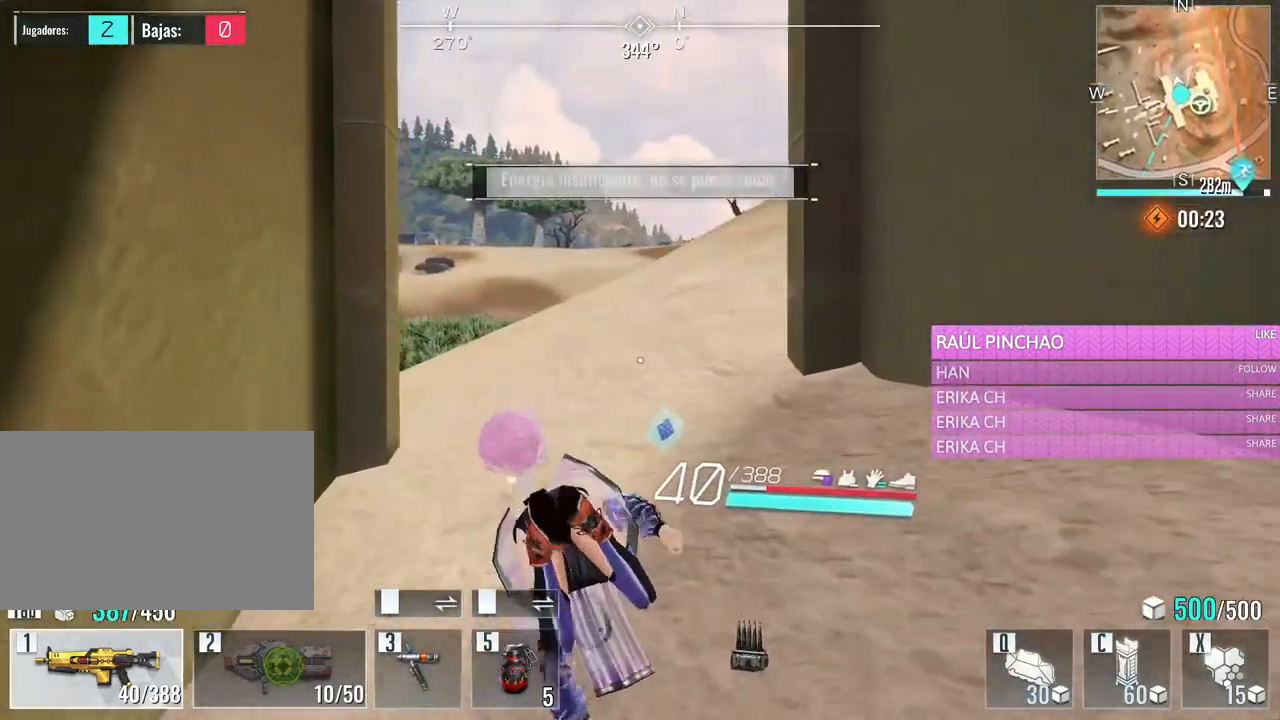
{"keys": ["d", "w"], "mouse": [], "events": [[166, "d", "down"], [350, "d", "up"], [483, "d", "down"]]}
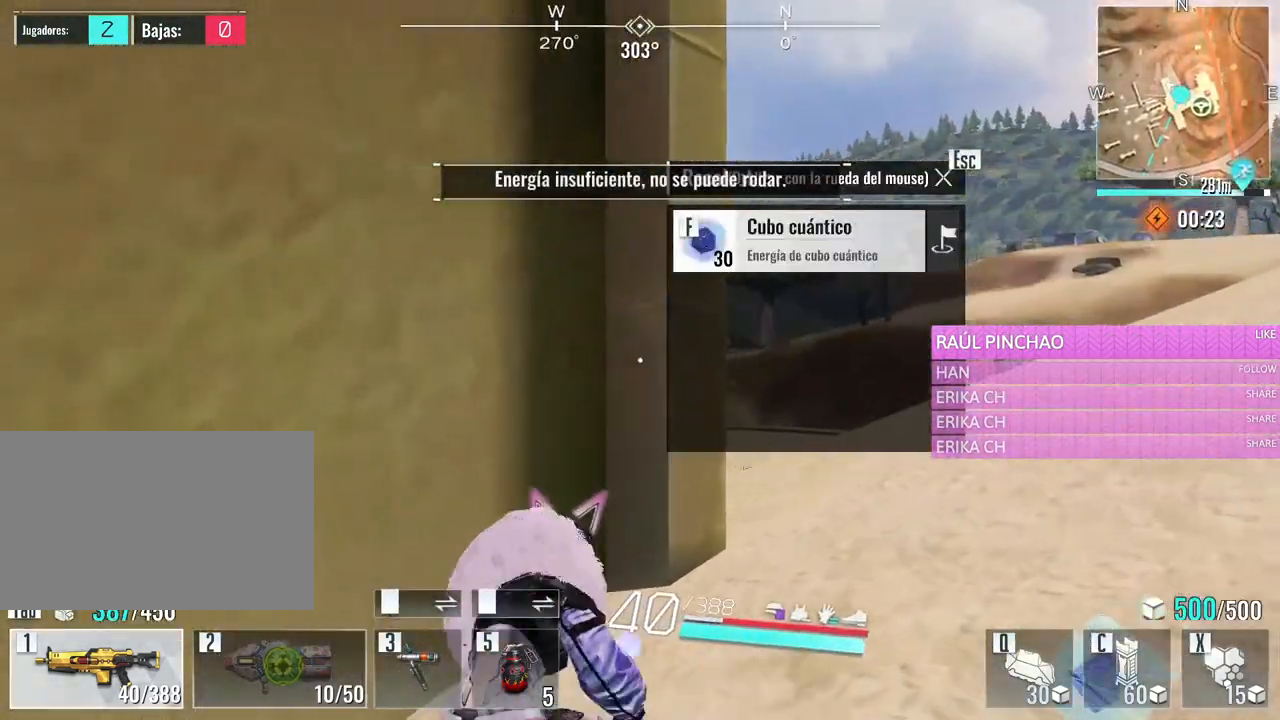
{"keys": ["d", "w"], "mouse": [], "events": []}
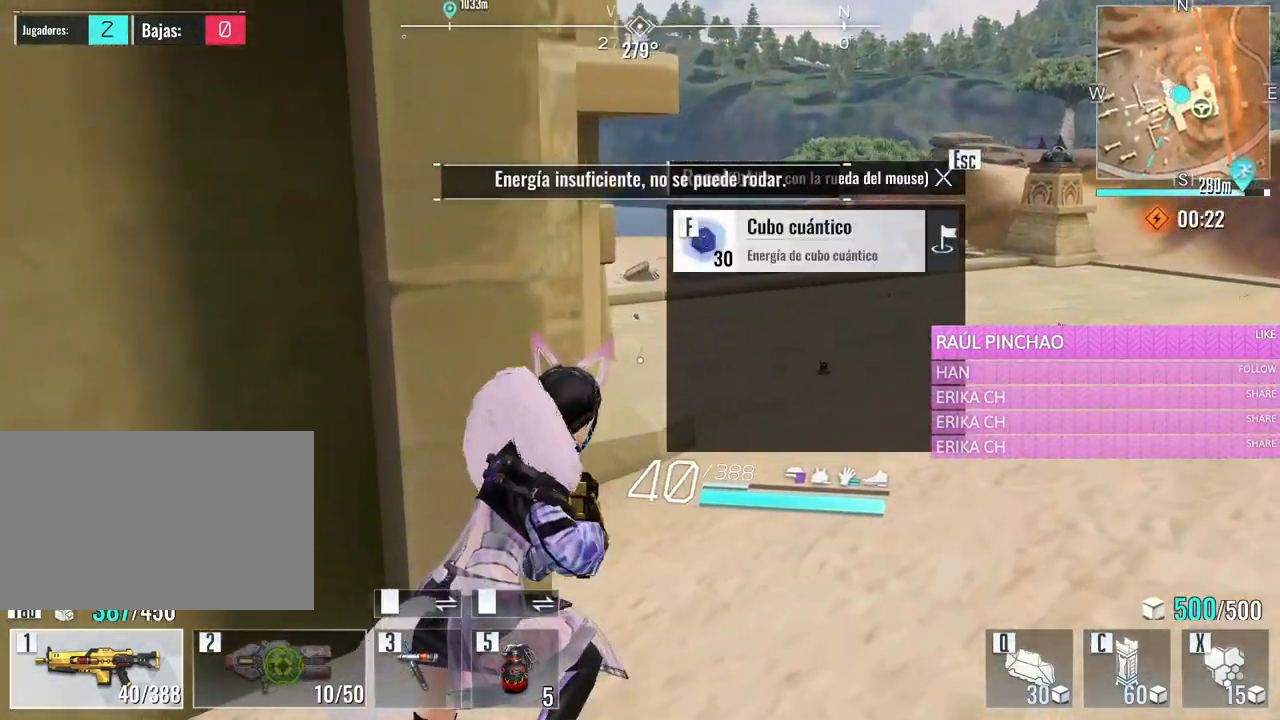
{"keys": ["d", "w"], "mouse": [], "events": []}
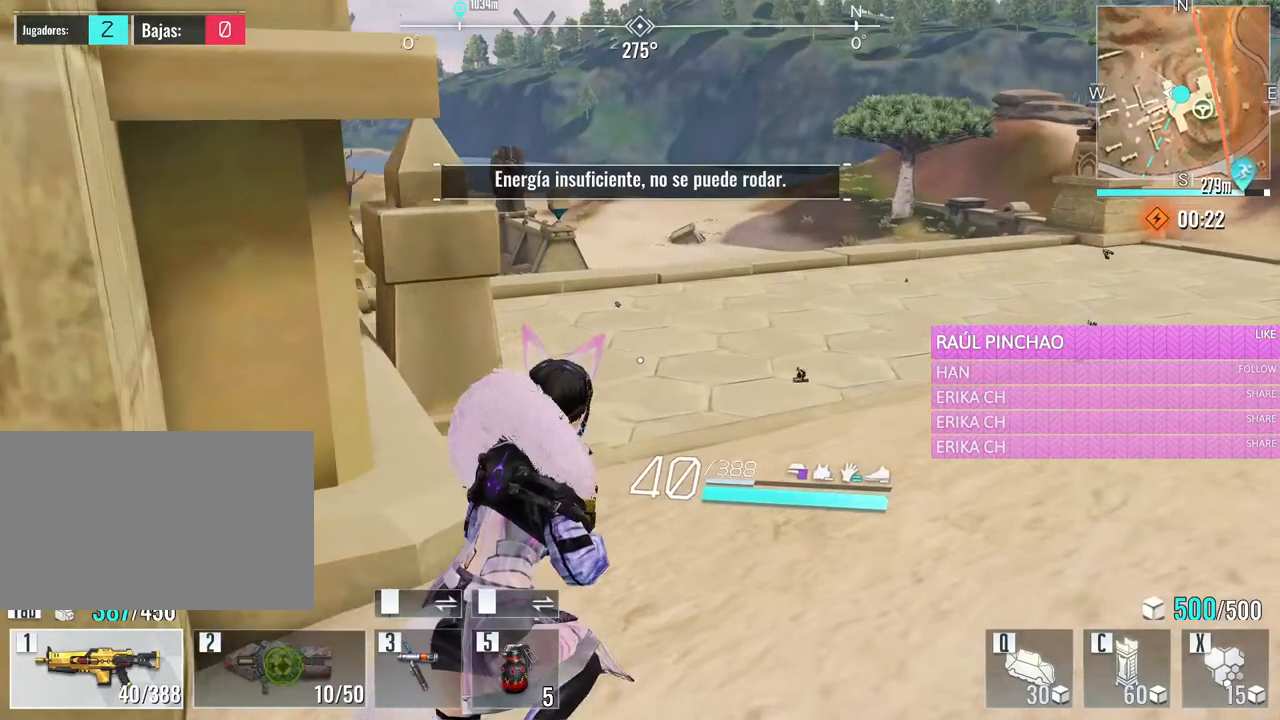
{"keys": ["d", "w"], "mouse": [], "events": [[300, "space", "down"], [500, "space", "up"]]}
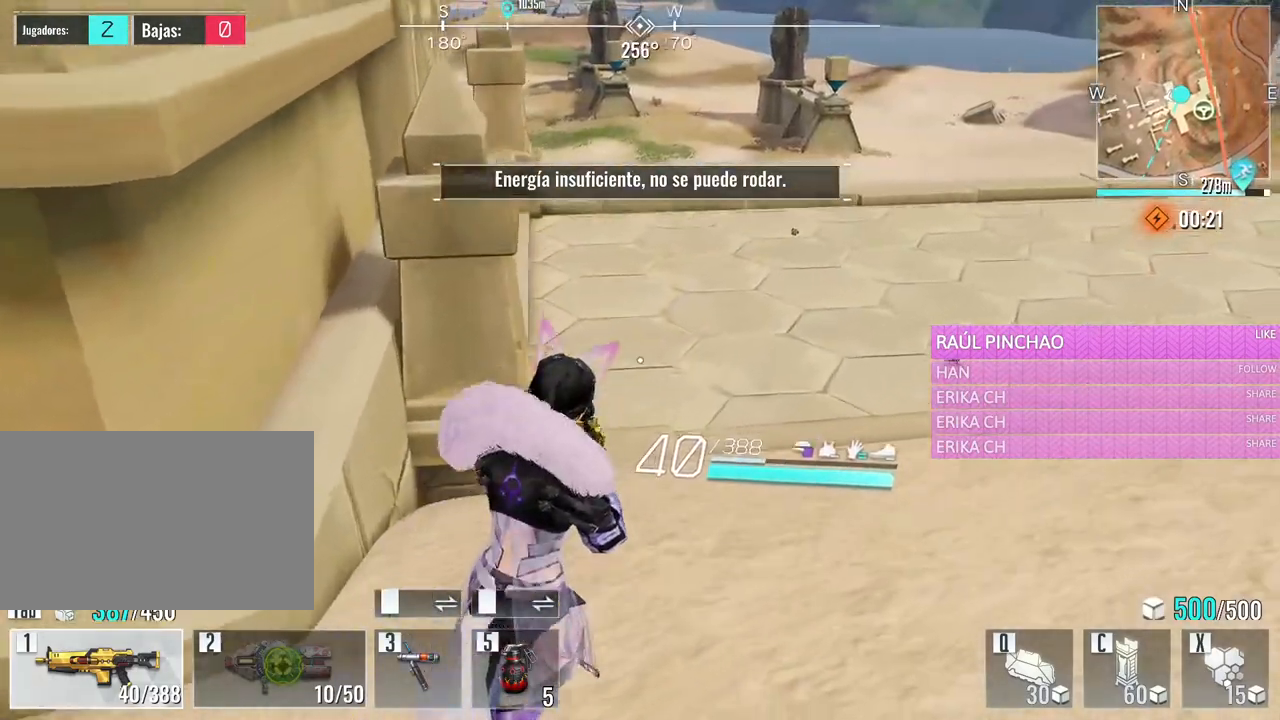
{"keys": ["w"], "mouse": [], "events": [[33, "d", "up"], [366, "e", "down"], [500, "e", "up"]]}
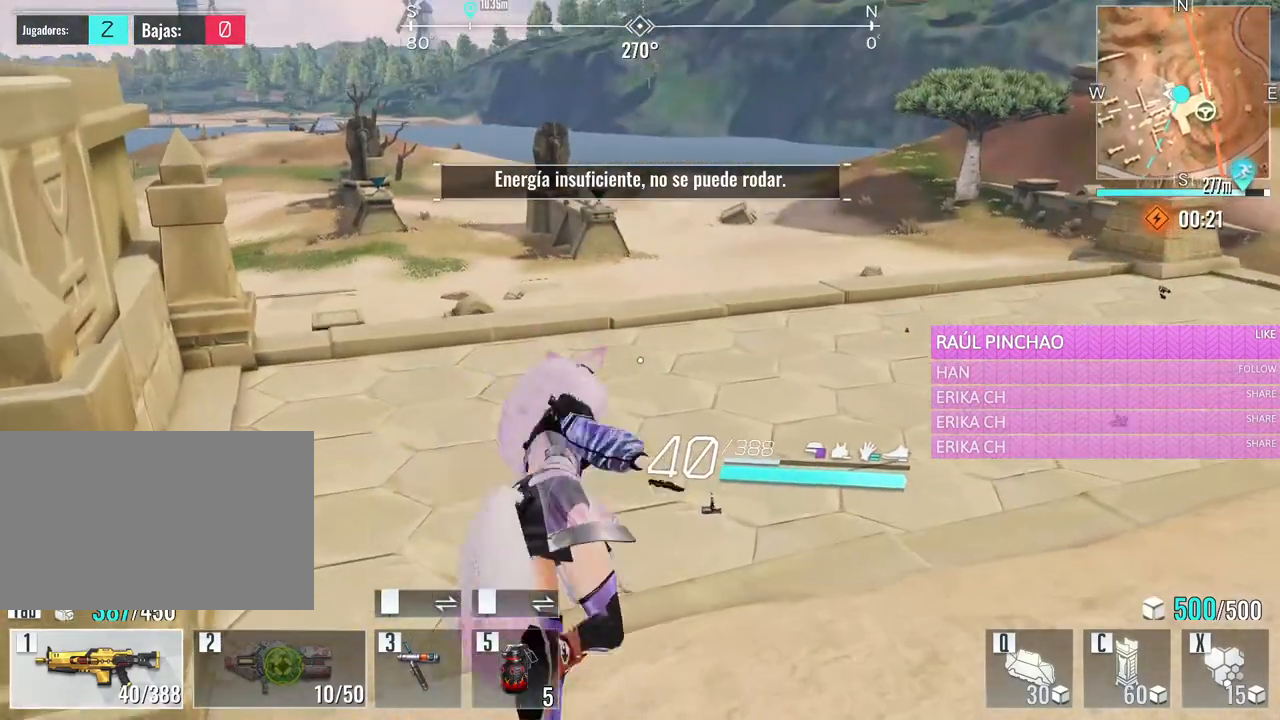
{"keys": ["w"], "mouse": [], "events": []}
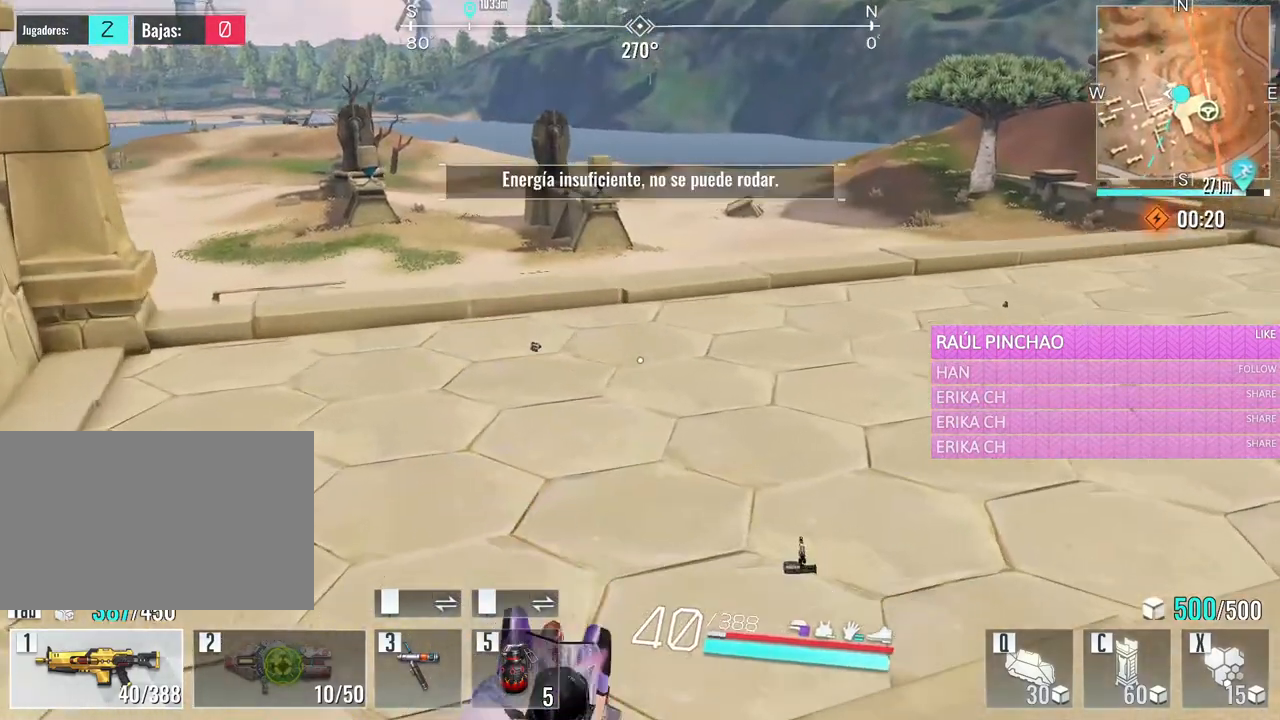
{"keys": ["a", "w"], "mouse": [], "events": [[250, "a", "down"]]}
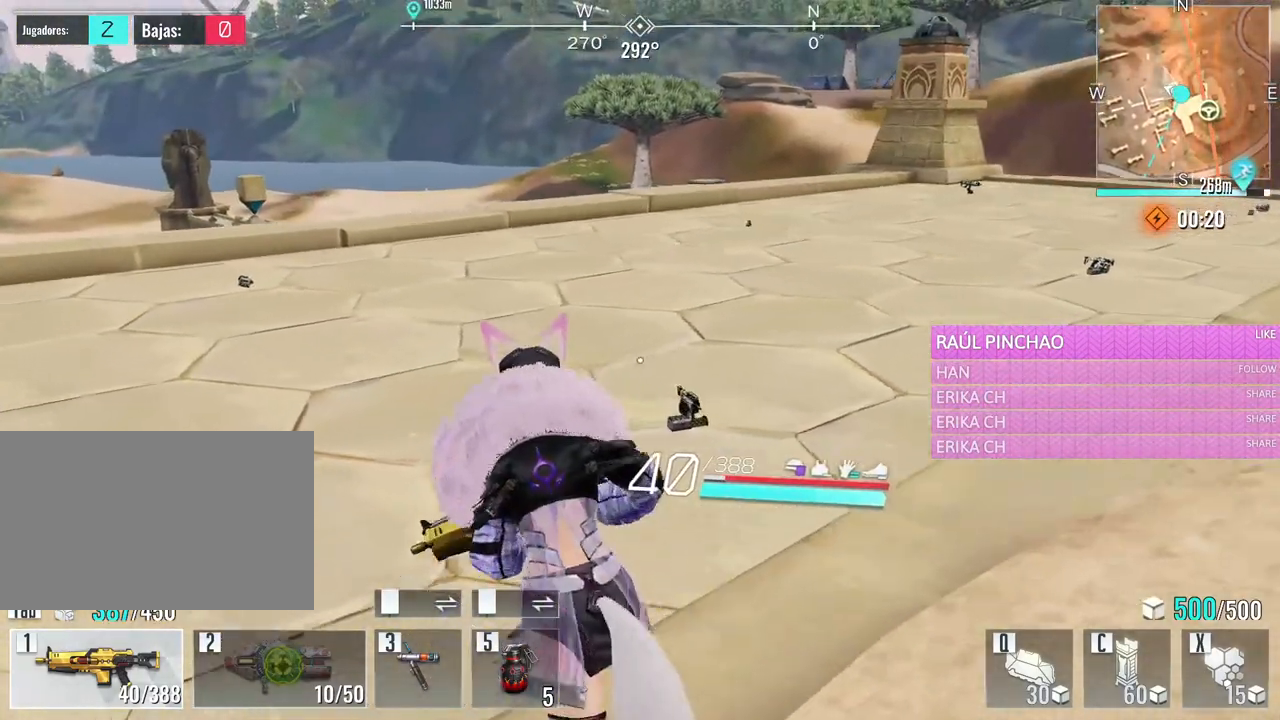
{"keys": ["a", "w"], "mouse": [], "events": [[366, "space", "down"], [500, "space", "up"]]}
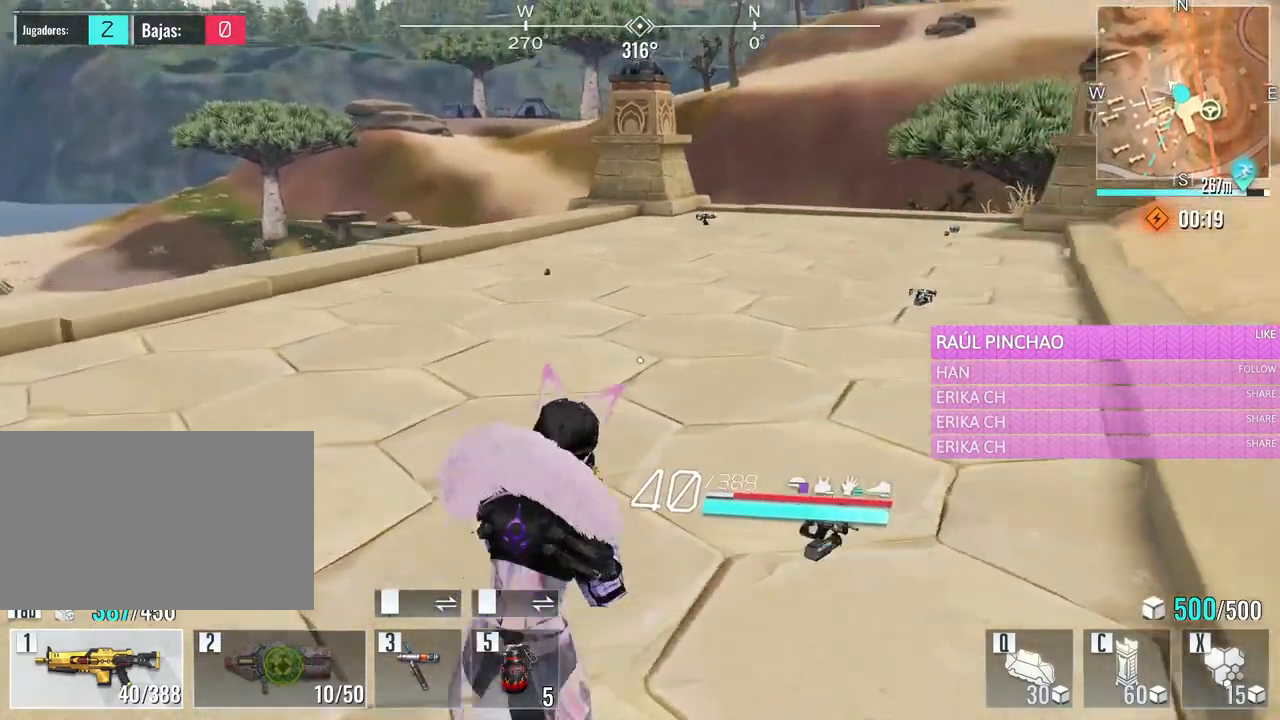
{"keys": ["a", "w"], "mouse": [], "events": []}
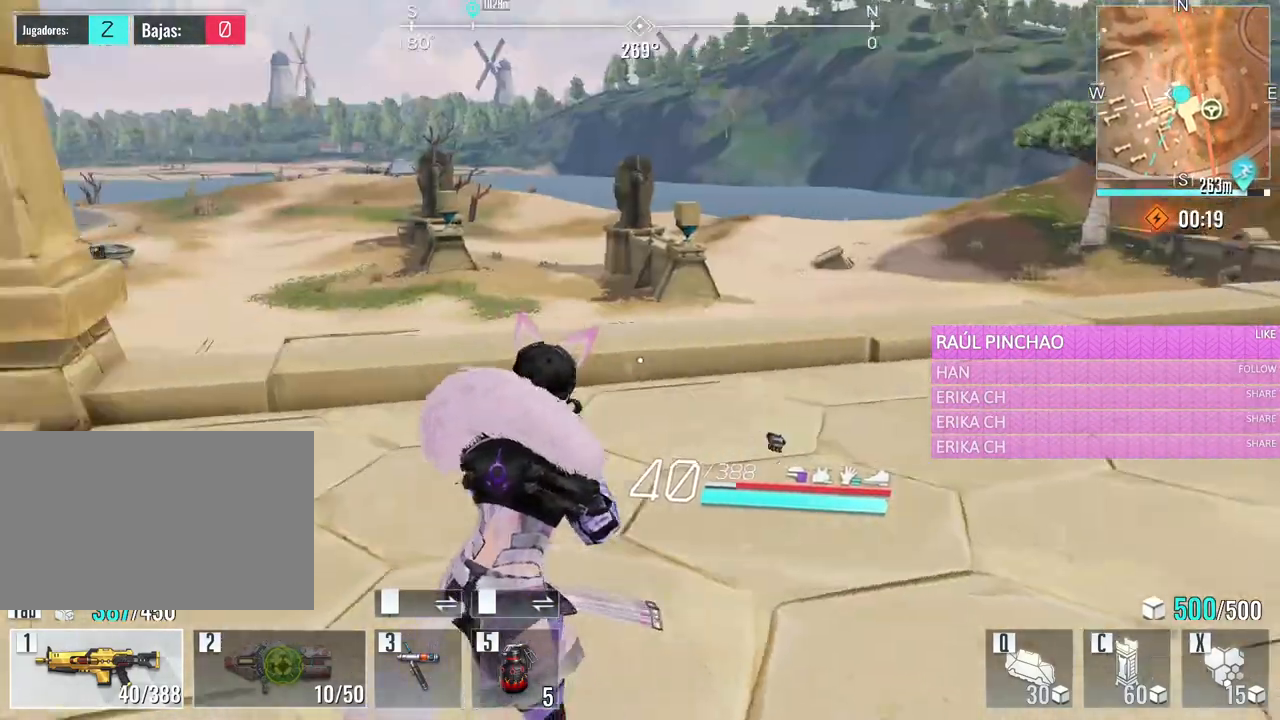
{"keys": ["w"], "mouse": [], "events": [[16, "a", "up"], [216, "e", "down"], [350, "e", "up"]]}
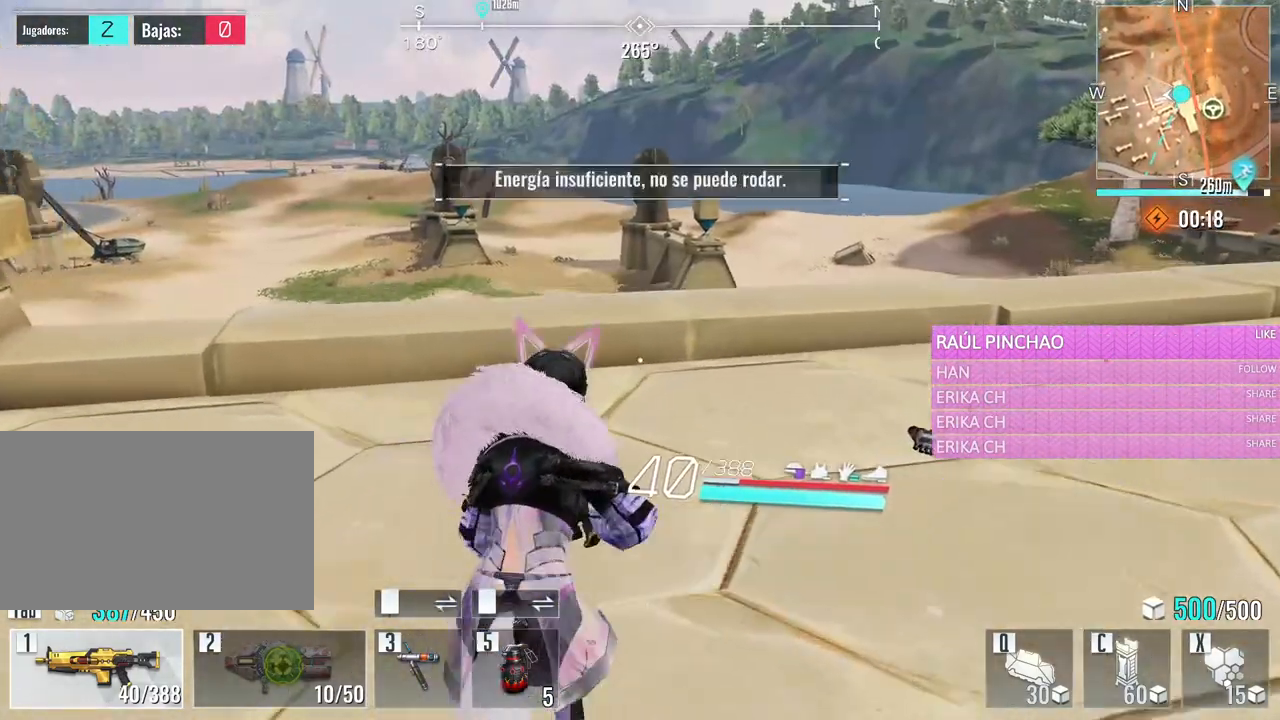
{"keys": ["d", "w"], "mouse": [], "events": [[366, "d", "down"]]}
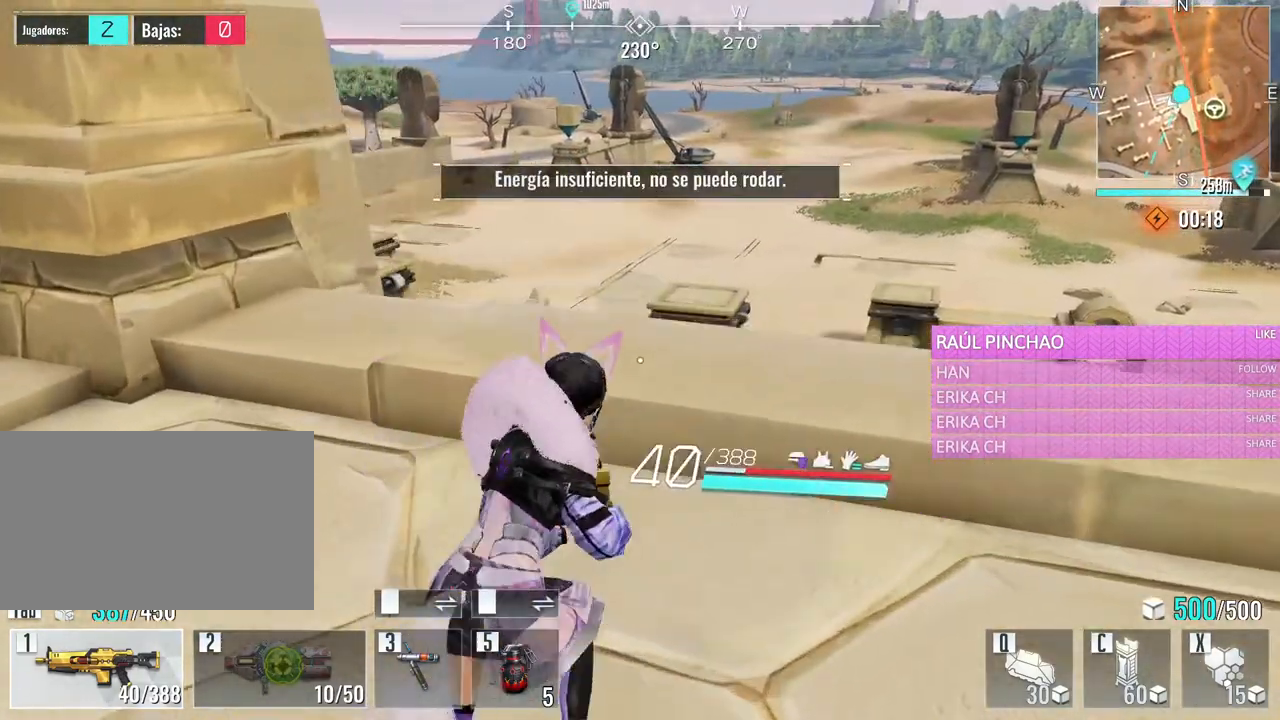
{"keys": ["w"], "mouse": [], "events": [[100, "d", "up"]]}
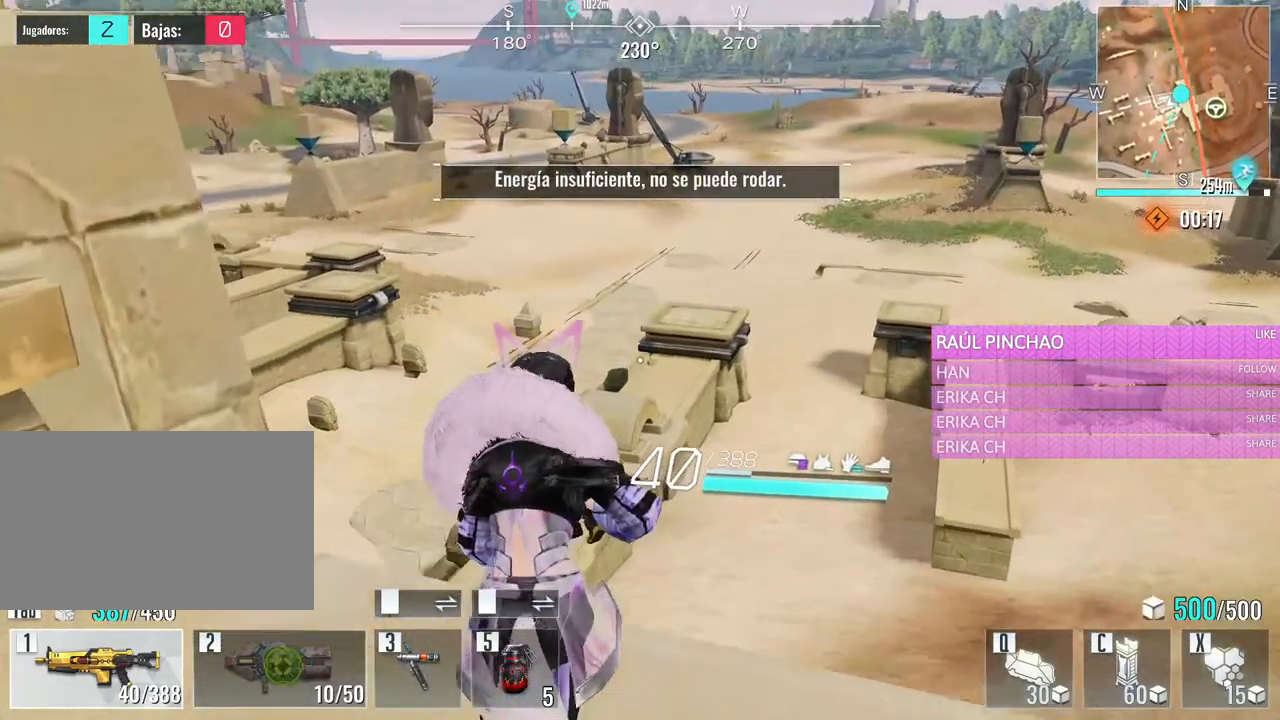
{"keys": ["d", "w"], "mouse": [], "events": [[250, "d", "down"]]}
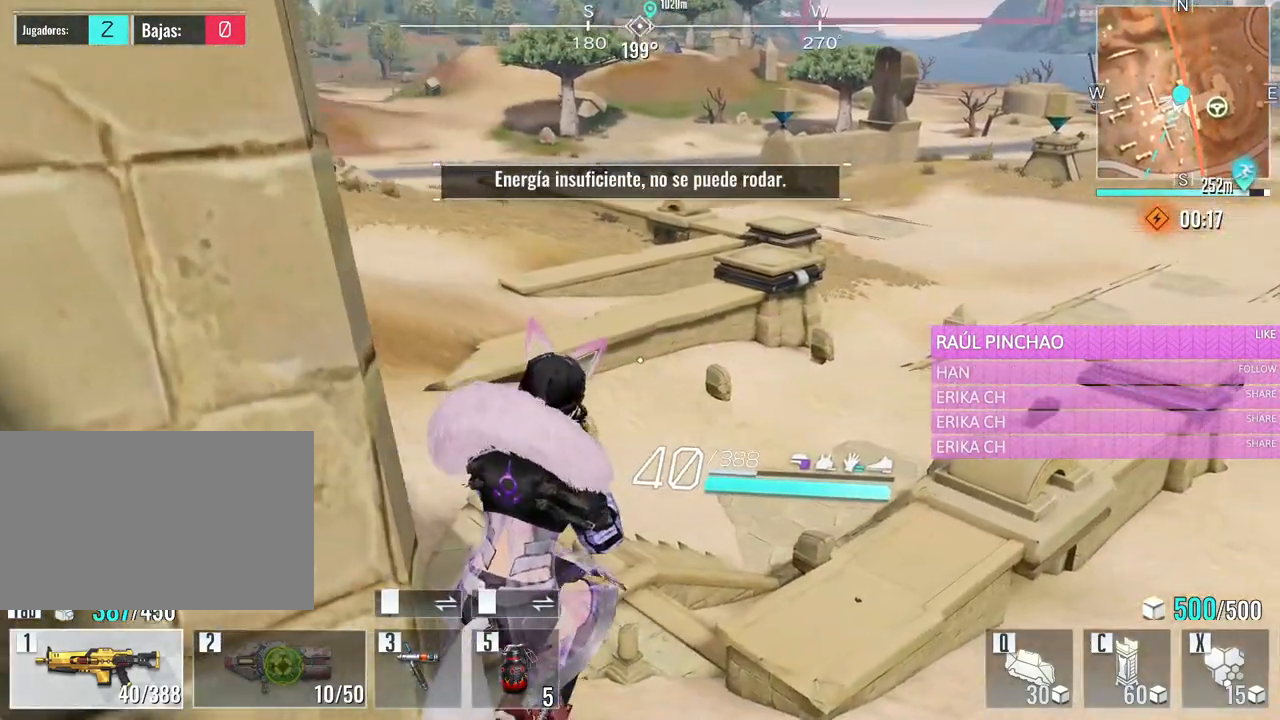
{"keys": ["d", "space", "w"], "mouse": [], "events": [[366, "space", "down"]]}
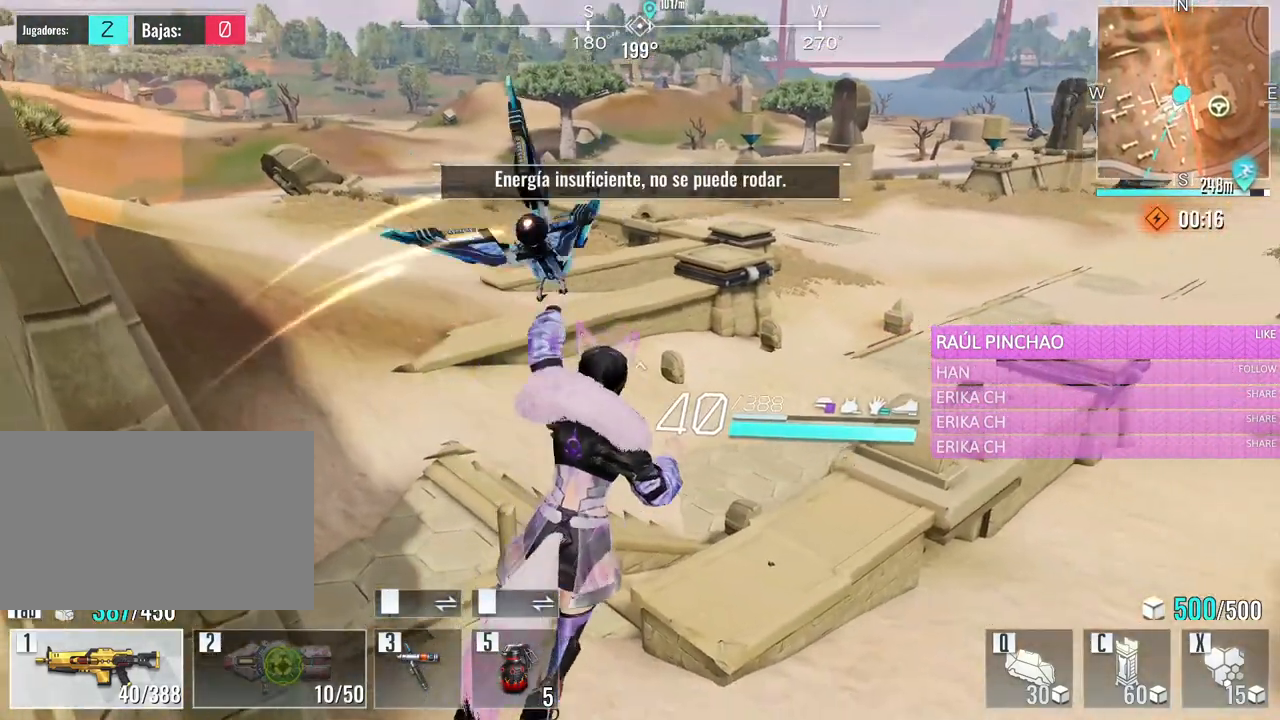
{"keys": ["w"], "mouse": [], "events": [[16, "space", "up"], [250, "d", "up"]]}
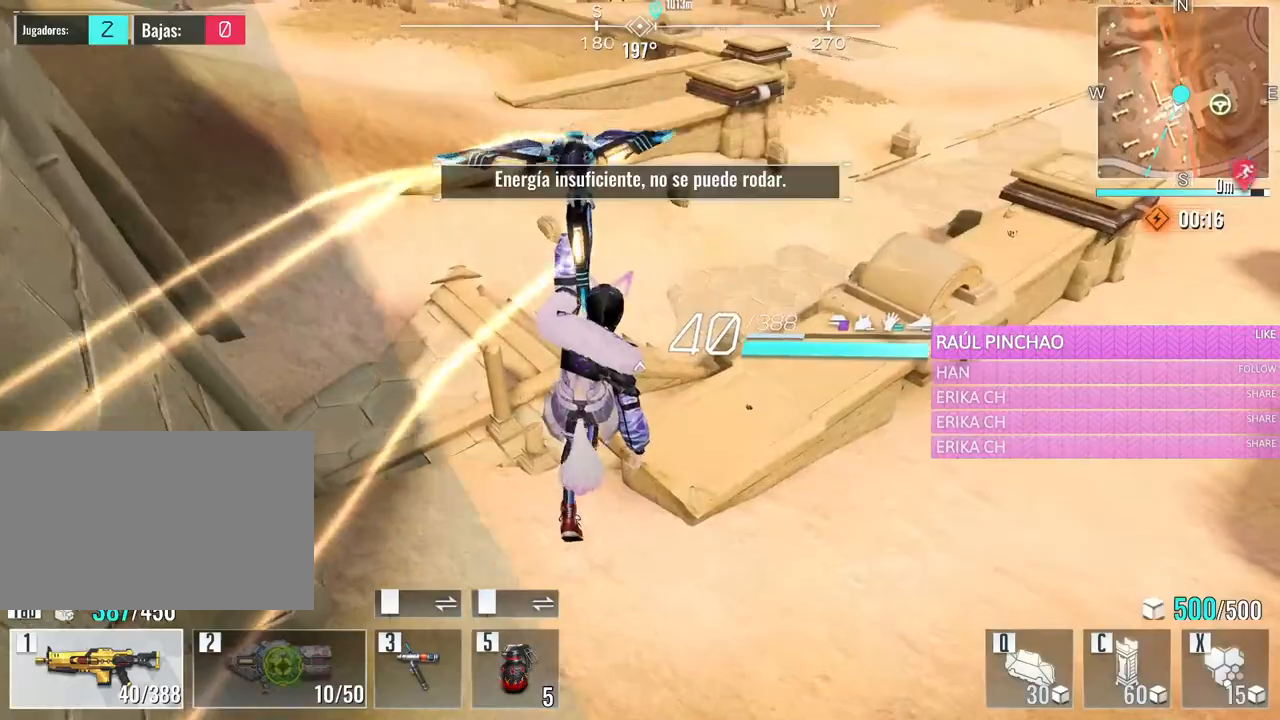
{"keys": ["w"], "mouse": [], "events": []}
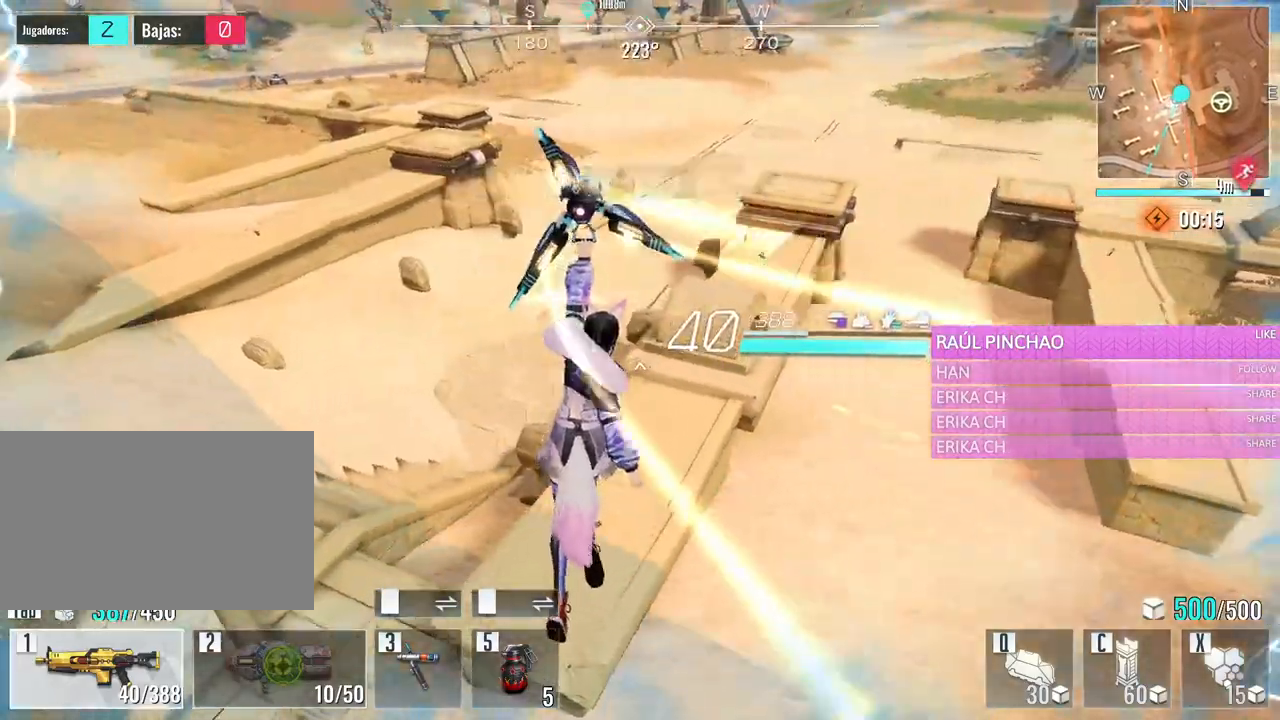
{"keys": ["w"], "mouse": [], "events": [[33, "space", "down"], [183, "space", "up"]]}
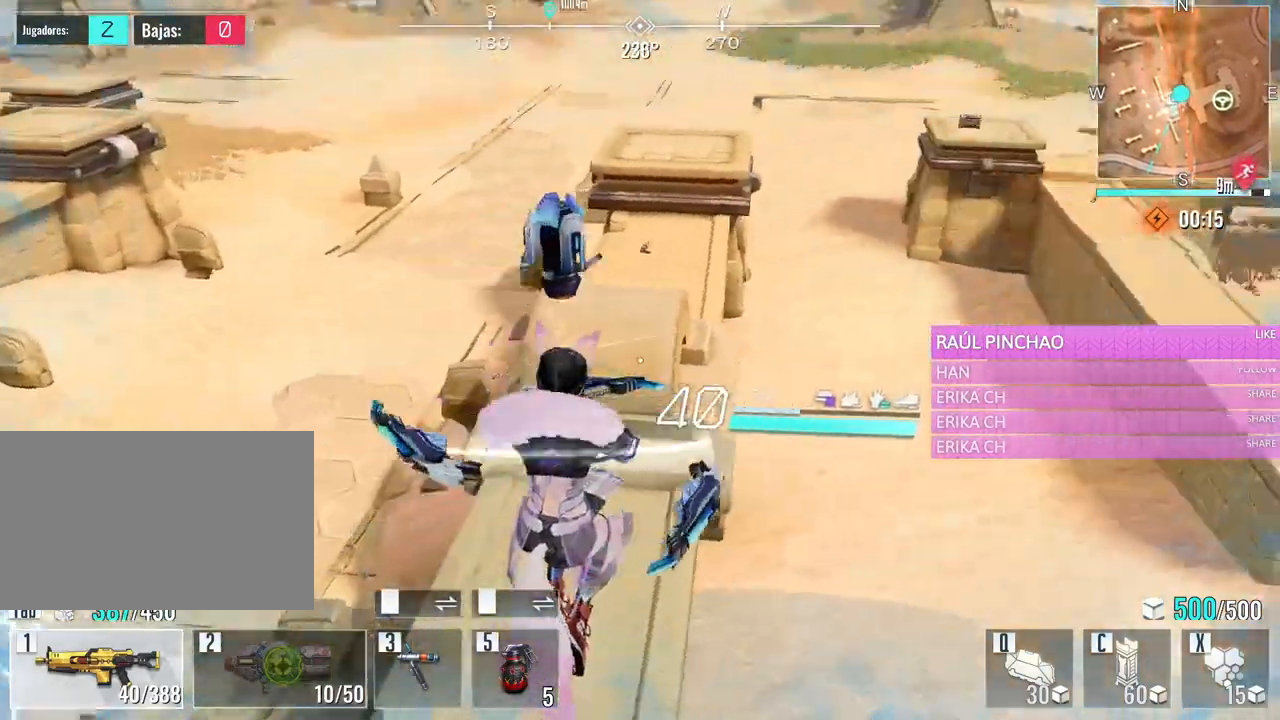
{"keys": ["w"], "mouse": [], "events": []}
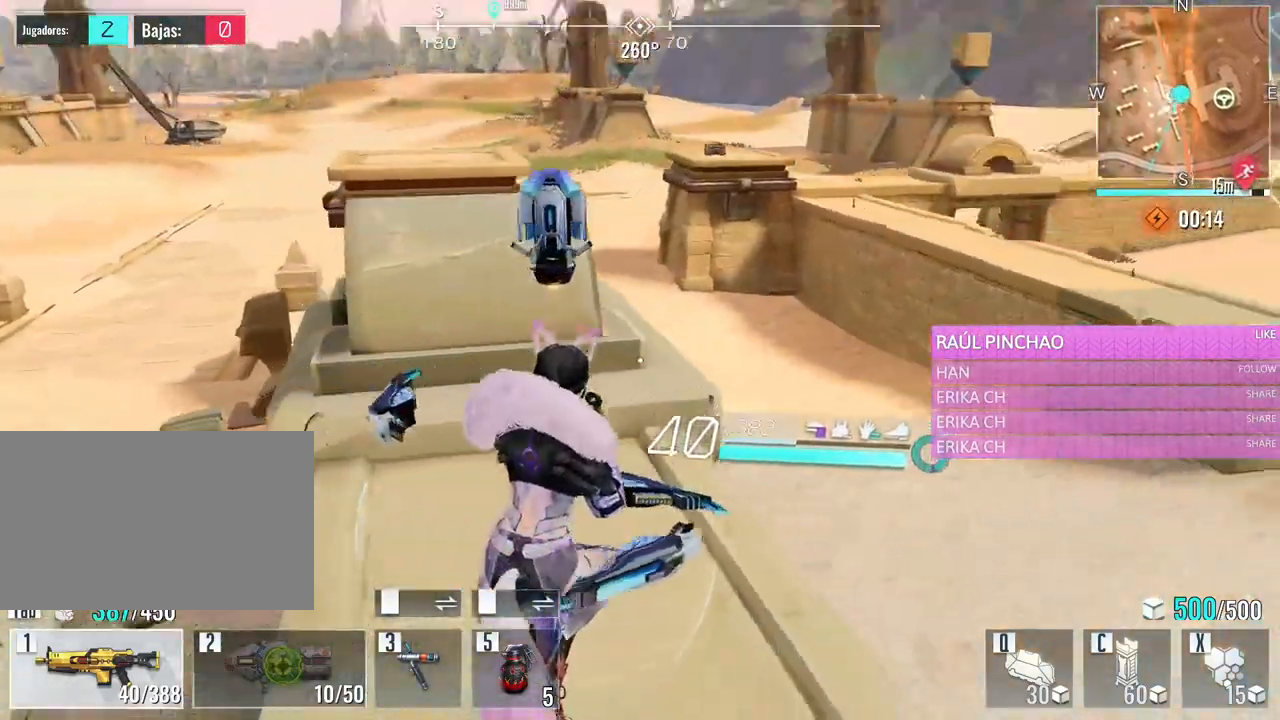
{"keys": ["d", "w"], "mouse": [], "events": [[16, "e", "down"], [266, "e", "up"], [483, "d", "down"]]}
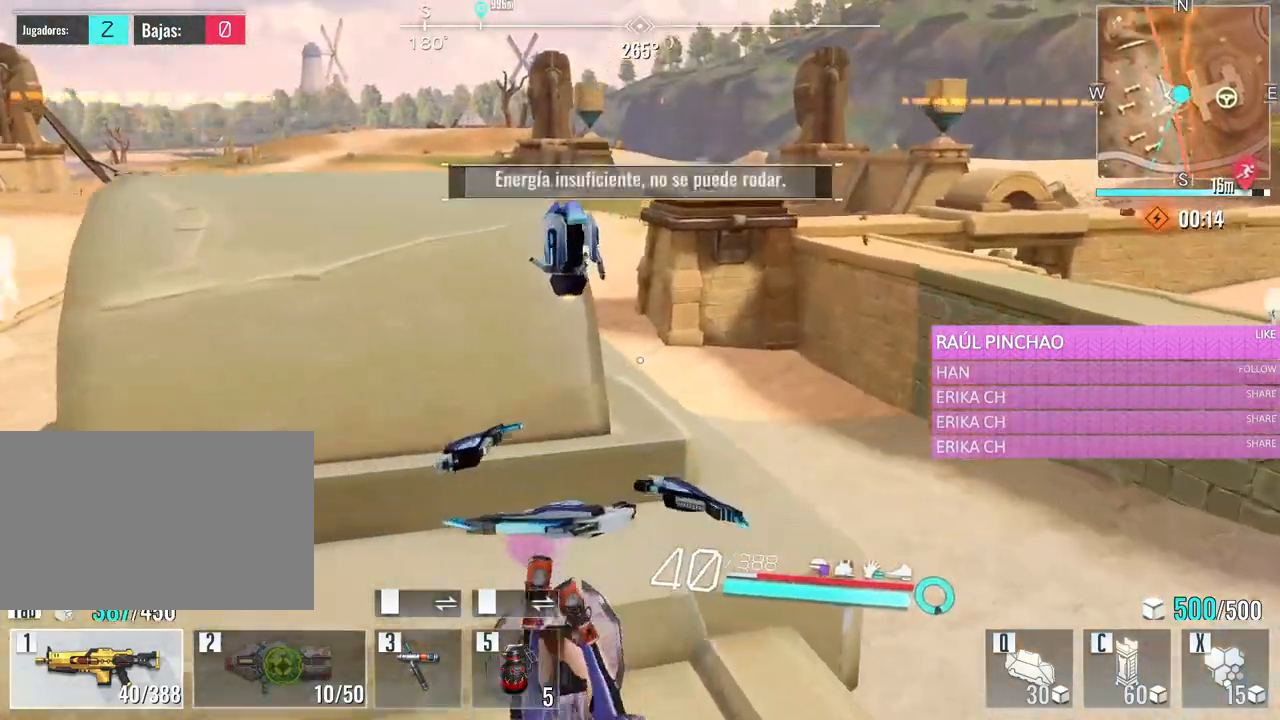
{"keys": ["w"], "mouse": [], "events": [[416, "d", "up"]]}
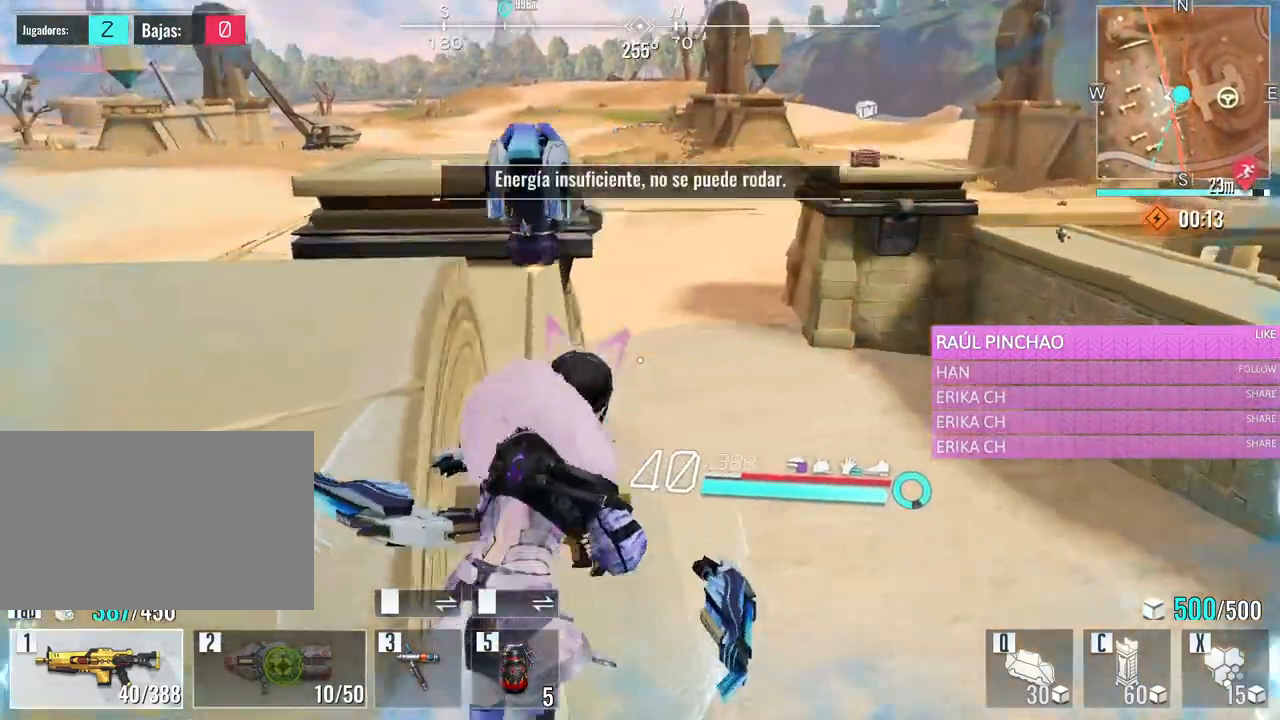
{"keys": ["w"], "mouse": [], "events": [[50, "d", "down"], [200, "d", "up"]]}
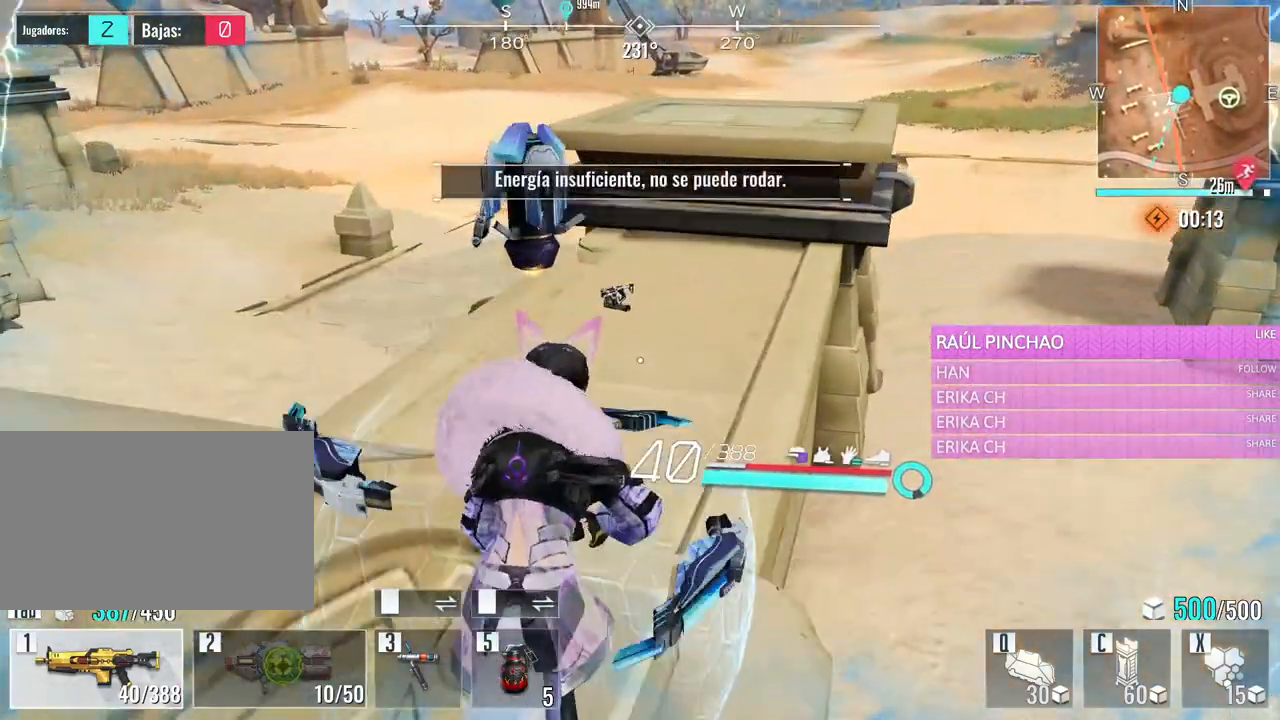
{"keys": ["w"], "mouse": [], "events": []}
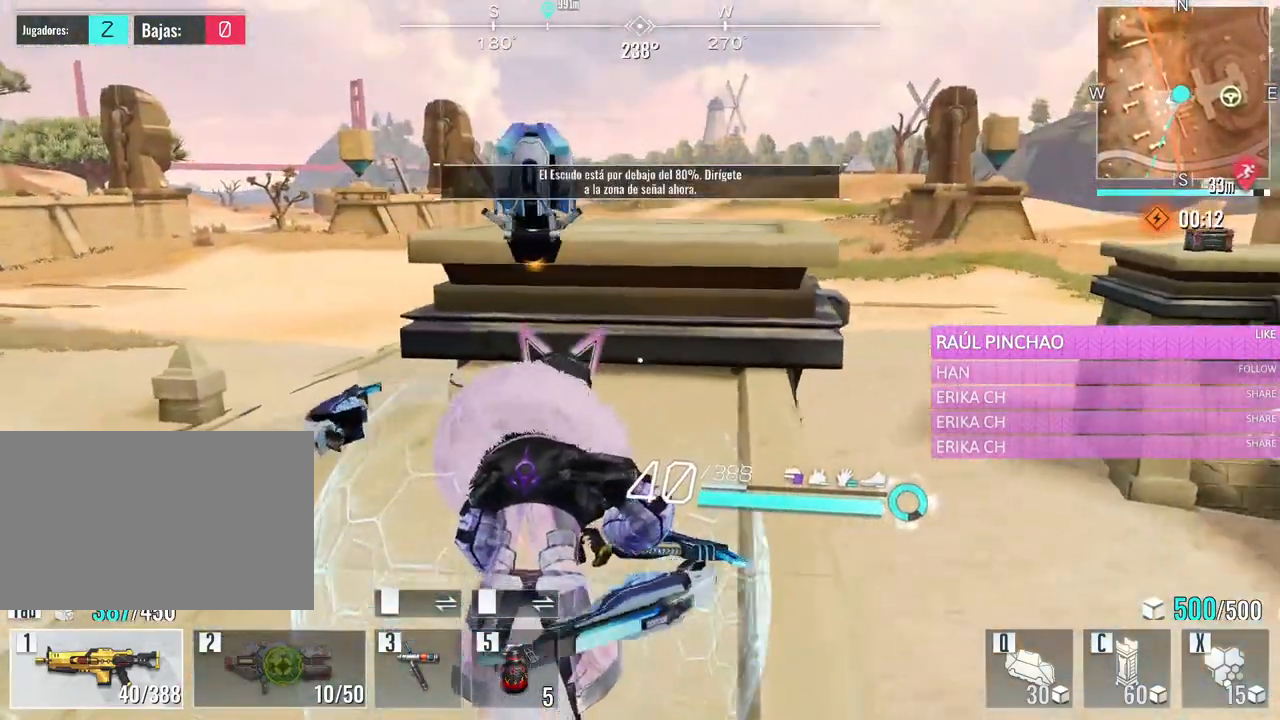
{"keys": ["w"], "mouse": [], "events": []}
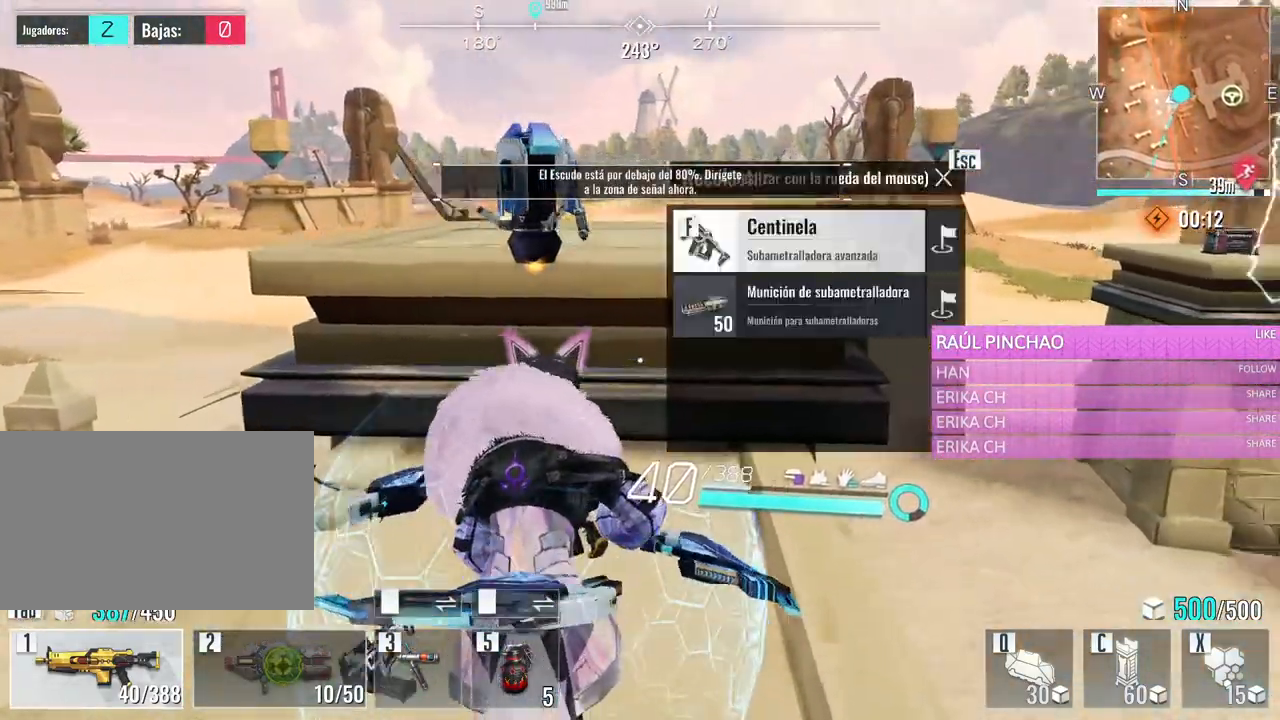
{"keys": ["w"], "mouse": [], "events": [[283, "space", "down"], [383, "space", "up"]]}